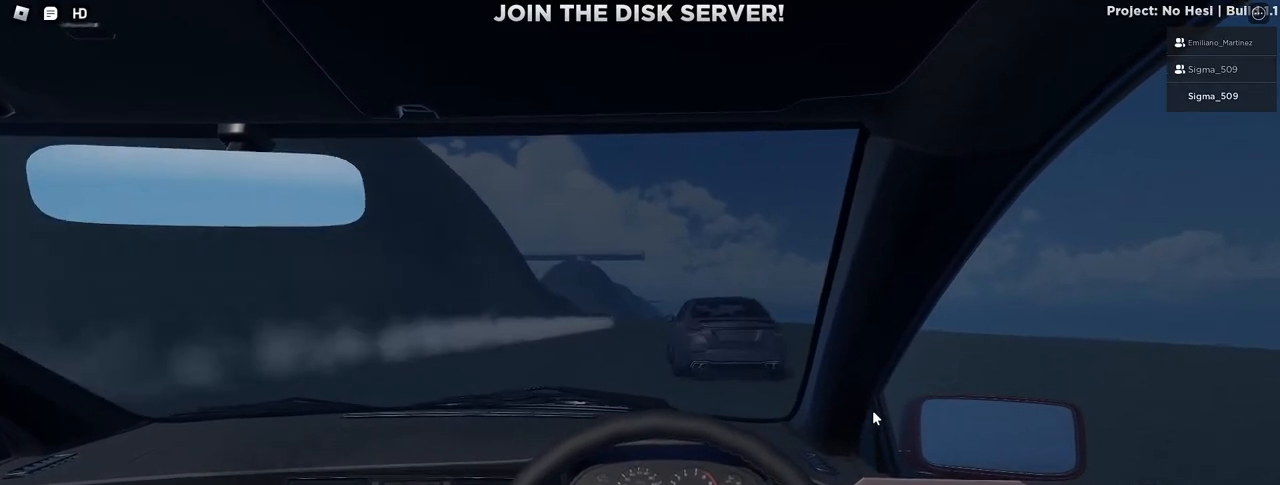
Gameplay with keyboard and mouse; each line is a JSON object with the keys and mouse buttons held at the frame after it. "events" lists presses ("down") and releases ("up") of "a", "ctrl", "d", "e", "f", "q", "r", "s", "shift", "space", "tab", "w", "mouse_left", "mouse_wheel", "mouse_right", "mouse_mb4" and "mouse_mb5" between this image and that frame as [ms after this image, input, new state], when the widget could be followed in between. "mouse_left", "mouse_wheel", "mouse_right", "mouse_mb4", "mouse_mb5" = the "left", "wheel", "right", "mb4", "mb5" buttons of the "mouse" list. No other keys are recorded. "wheel" means that the mouse wheel is clicked or scrolled. Mouse movement is not recorded.
{"keys": ["w"], "mouse": [], "events": [[67, "a", "up"], [317, "d", "down"], [417, "d", "up"]]}
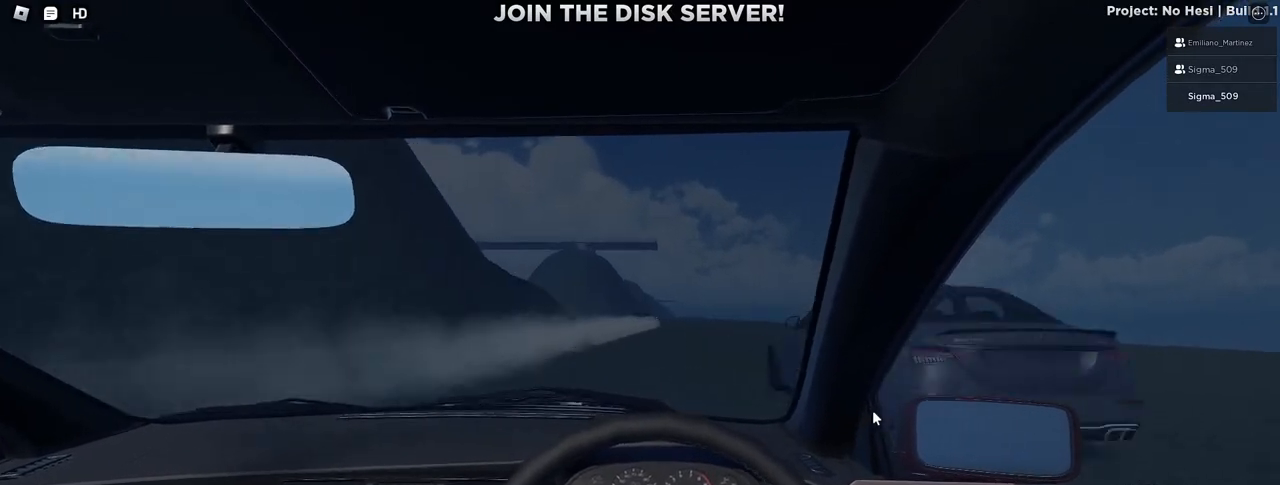
{"keys": ["w"], "mouse": ["right"], "events": [[267, "d", "down"], [317, "mouse_right", "down"], [400, "d", "up"]]}
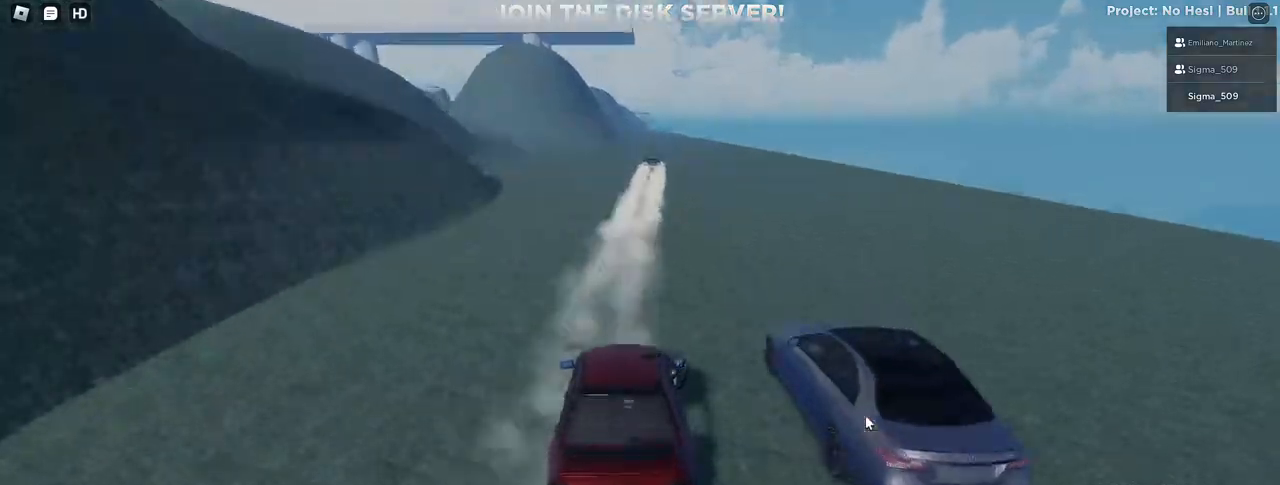
{"keys": ["w"], "mouse": ["right"], "events": [[83, "d", "down"], [183, "d", "up"], [383, "d", "down"], [483, "d", "up"]]}
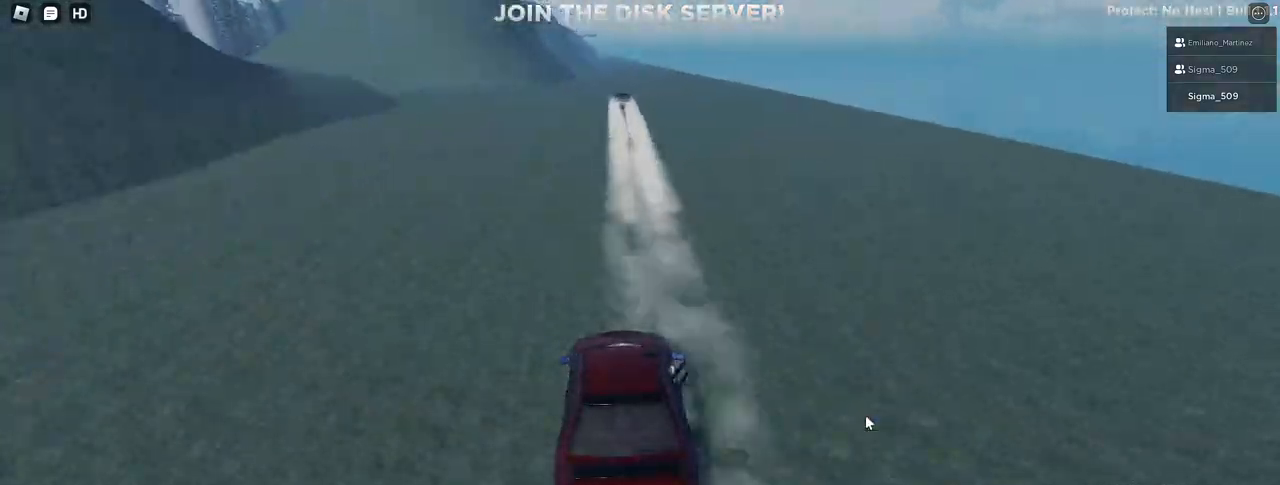
{"keys": ["w"], "mouse": ["right"], "events": []}
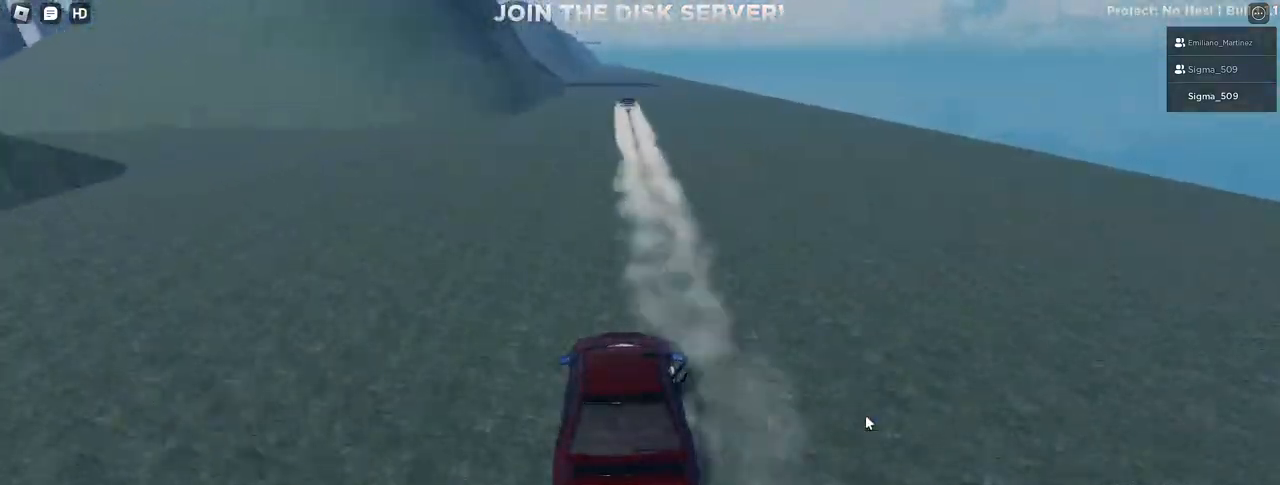
{"keys": ["w"], "mouse": ["right"], "events": [[50, "d", "down"], [133, "d", "up"]]}
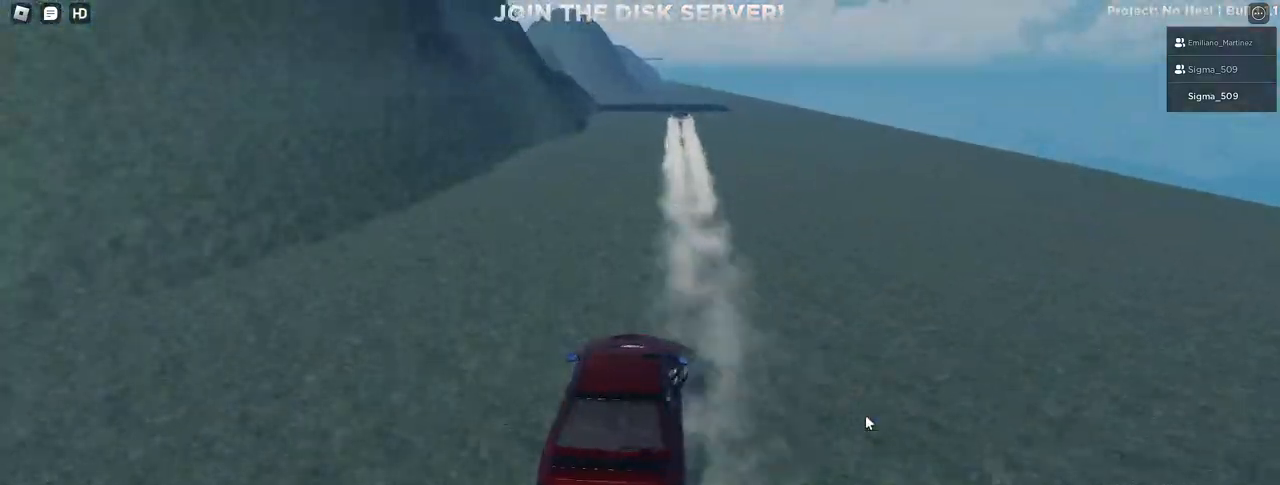
{"keys": ["w"], "mouse": ["right"], "events": []}
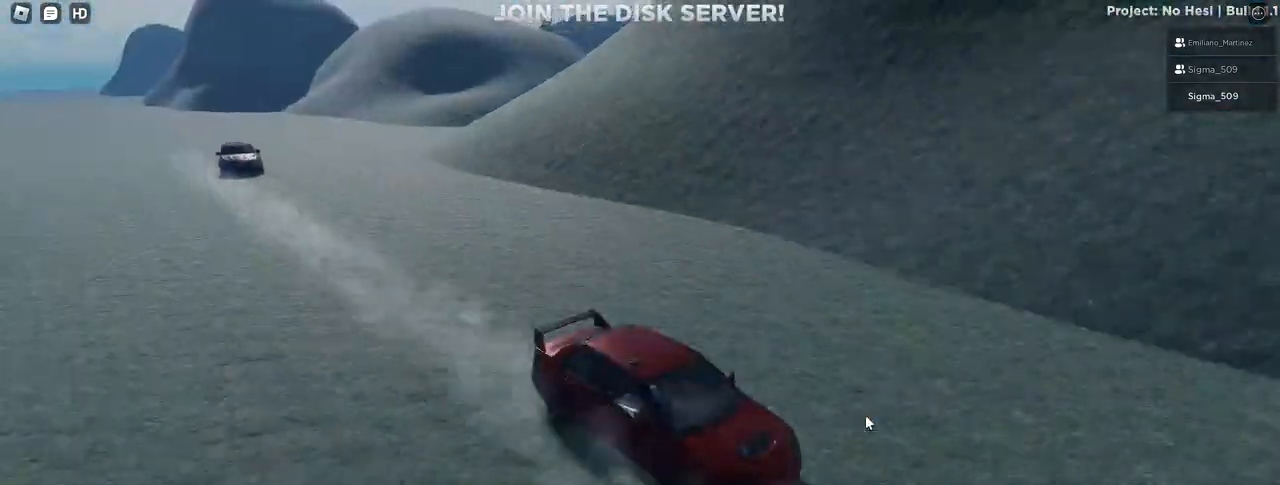
{"keys": ["w"], "mouse": ["right"], "events": []}
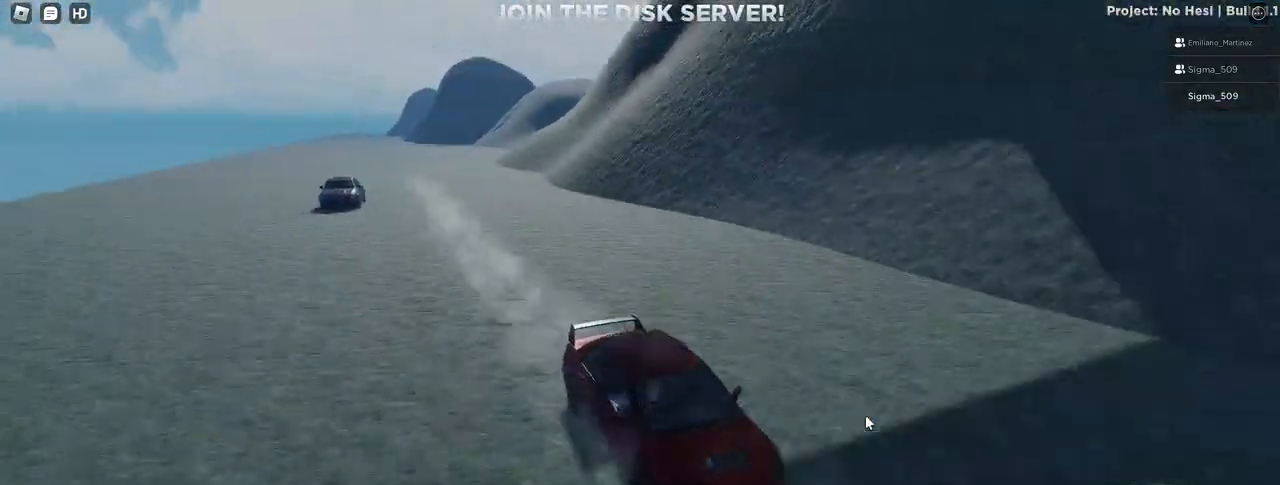
{"keys": ["w"], "mouse": ["right"], "events": []}
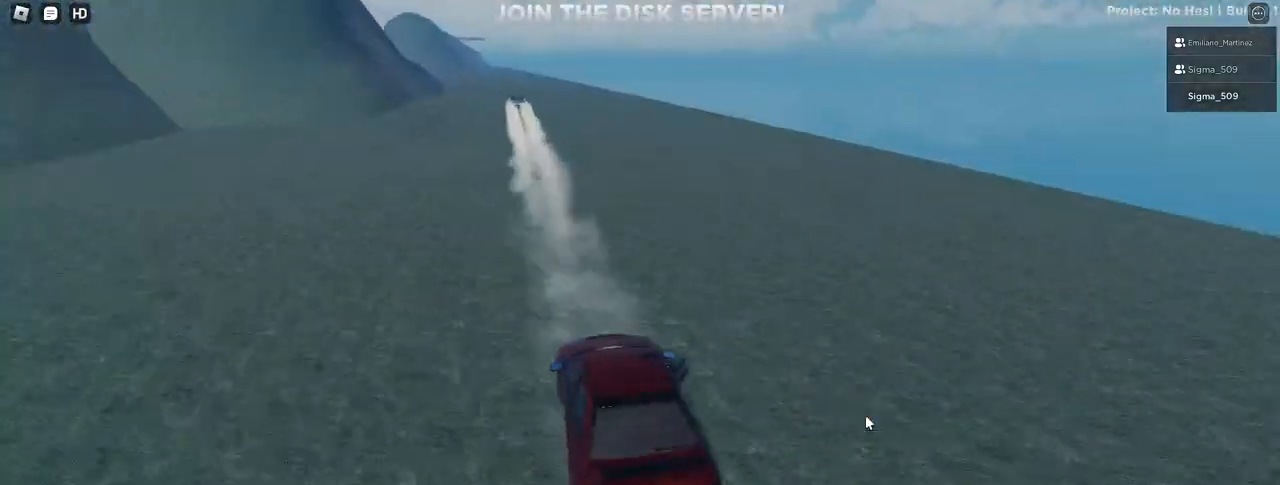
{"keys": ["w"], "mouse": ["right"], "events": []}
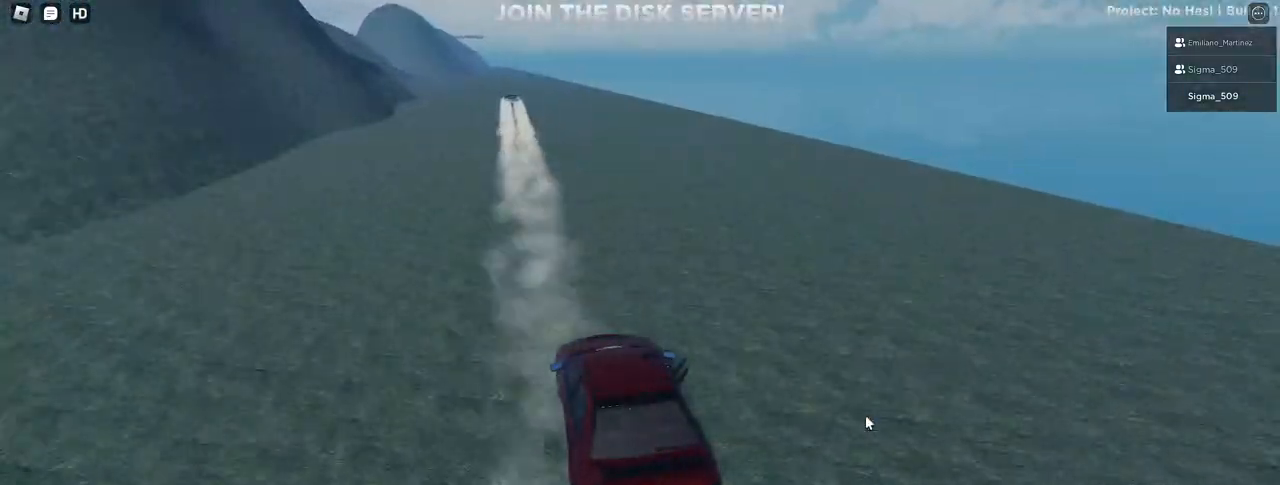
{"keys": ["w"], "mouse": ["right"], "events": []}
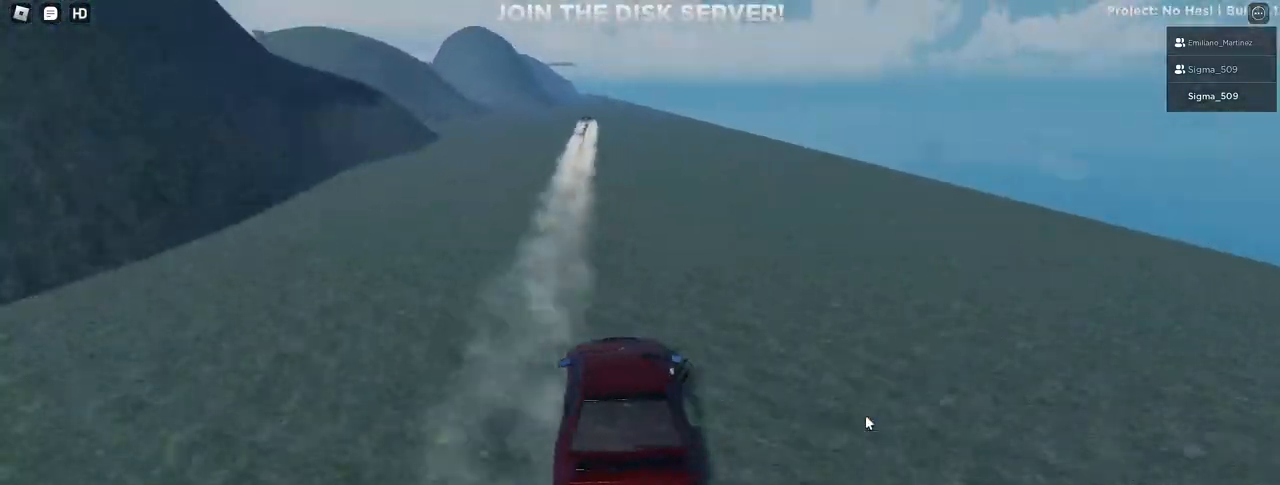
{"keys": ["a", "w"], "mouse": ["right"], "events": [[483, "a", "down"]]}
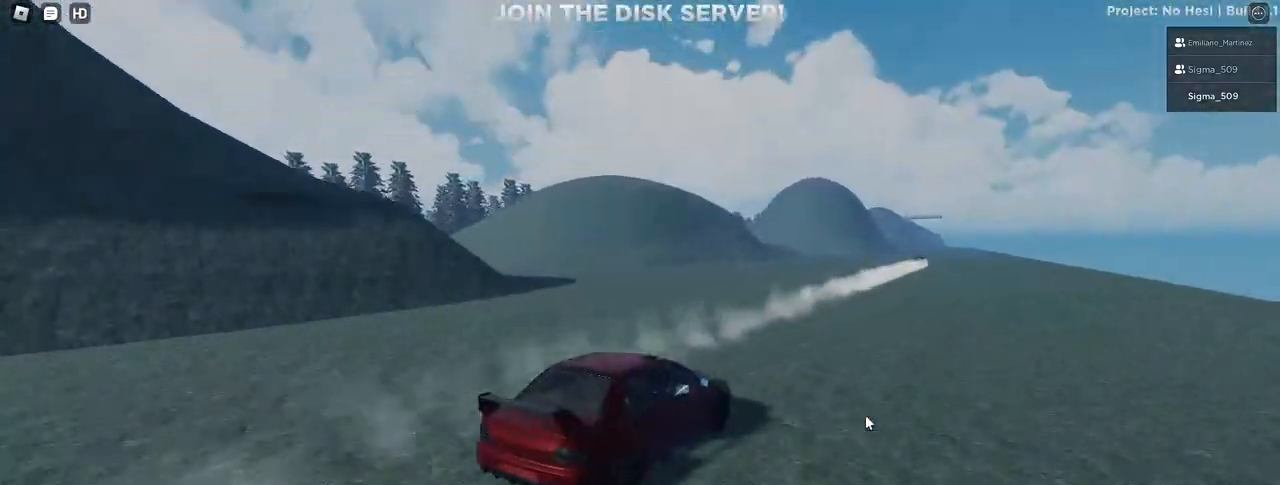
{"keys": ["w"], "mouse": ["right"], "events": [[67, "a", "up"]]}
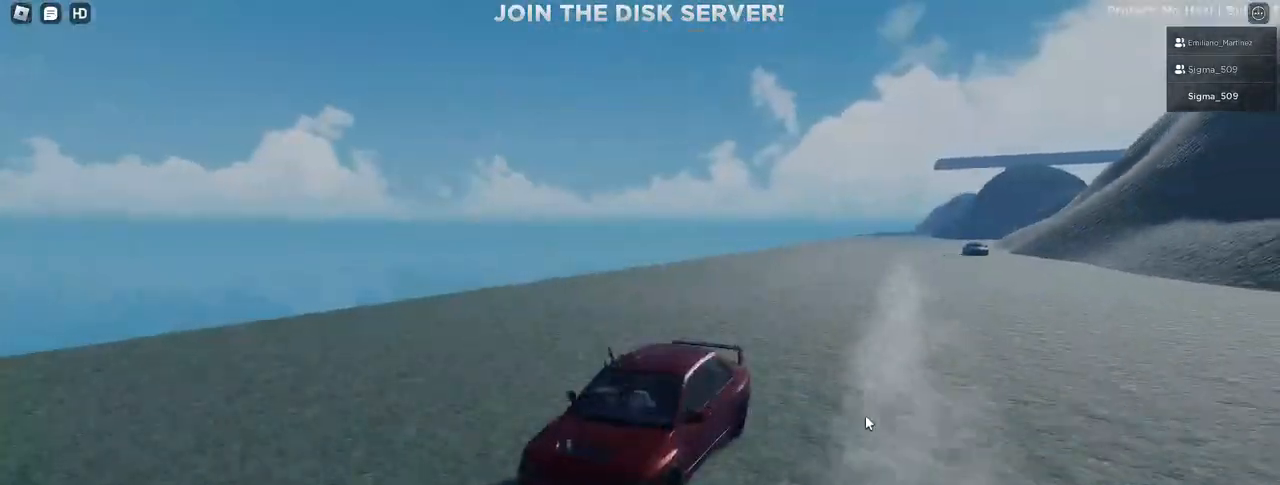
{"keys": ["w"], "mouse": ["right"], "events": []}
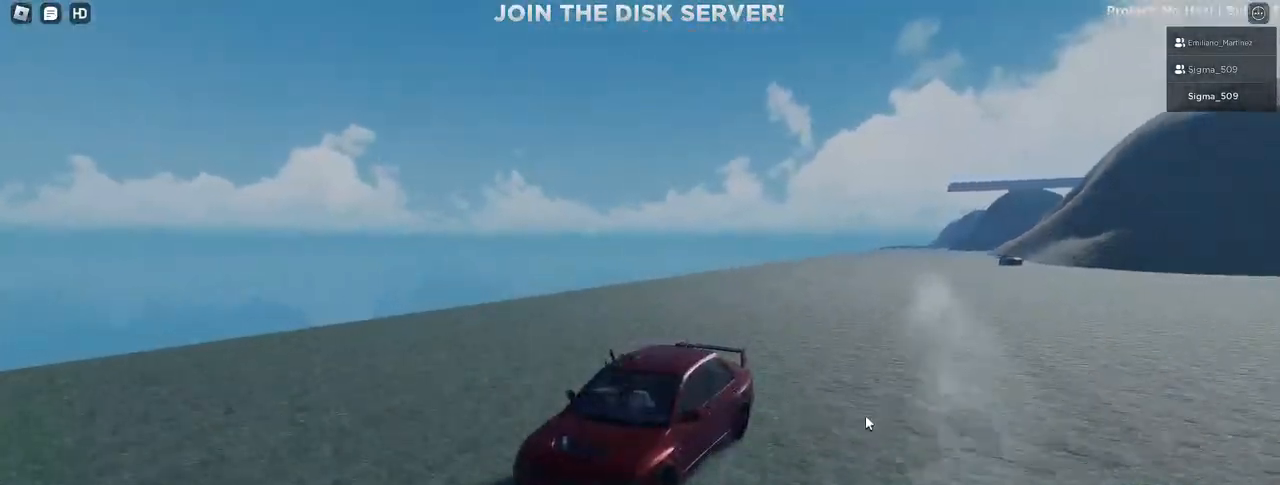
{"keys": ["w"], "mouse": ["right"], "events": [[150, "a", "down"], [200, "a", "up"]]}
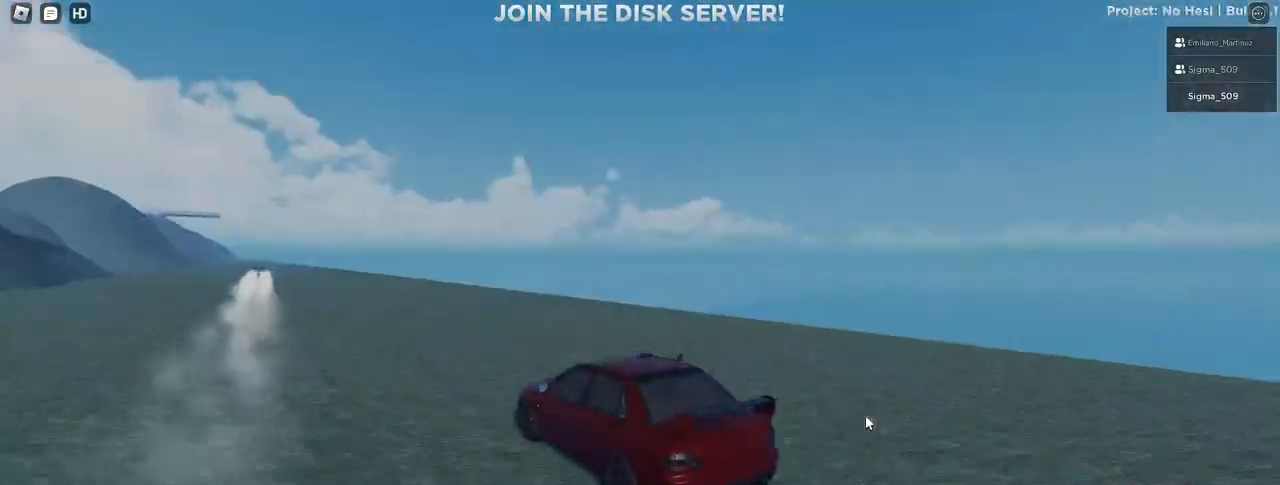
{"keys": ["w"], "mouse": ["right"], "events": [[300, "a", "down"], [383, "a", "up"]]}
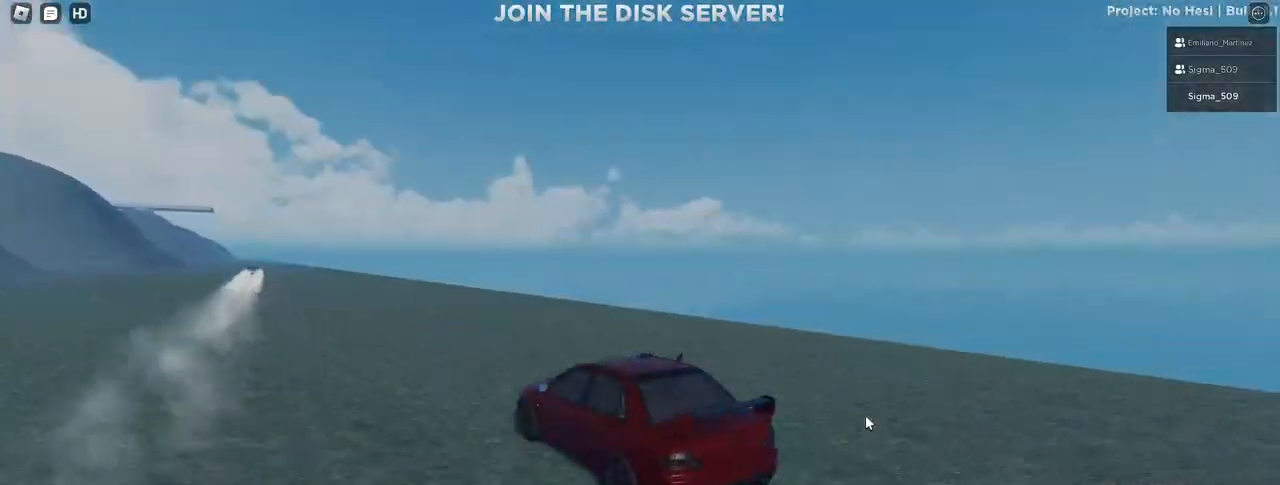
{"keys": ["w"], "mouse": ["right"], "events": []}
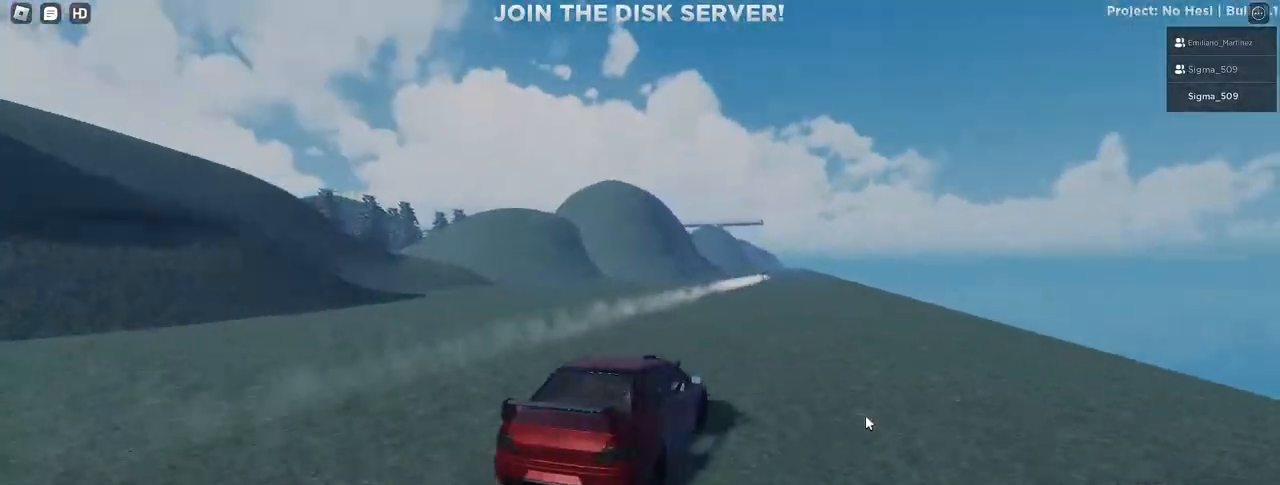
{"keys": ["w"], "mouse": ["right"], "events": [[300, "a", "down"], [367, "a", "up"]]}
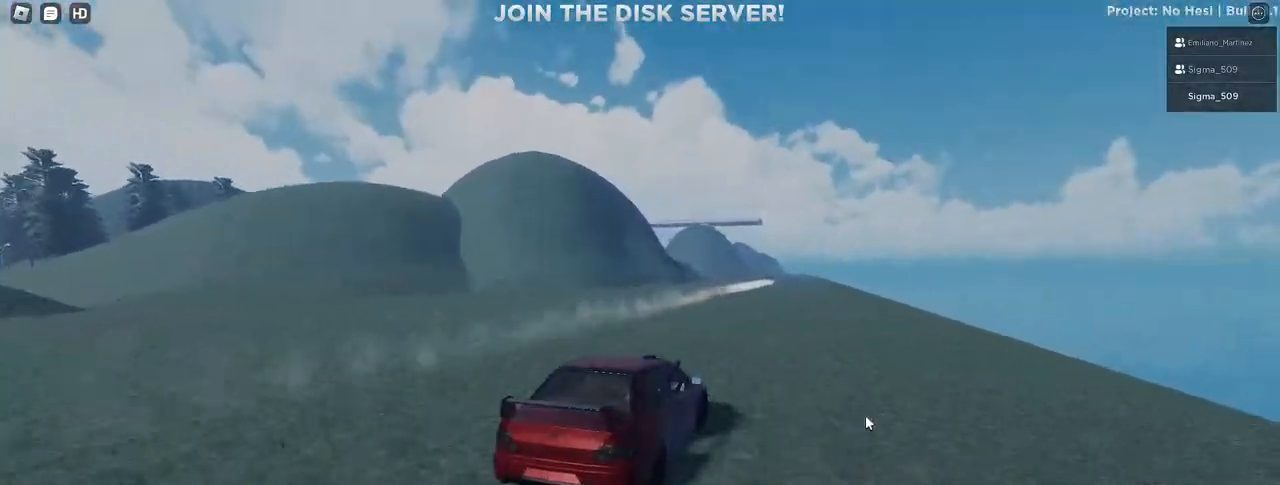
{"keys": ["w"], "mouse": ["right"], "events": []}
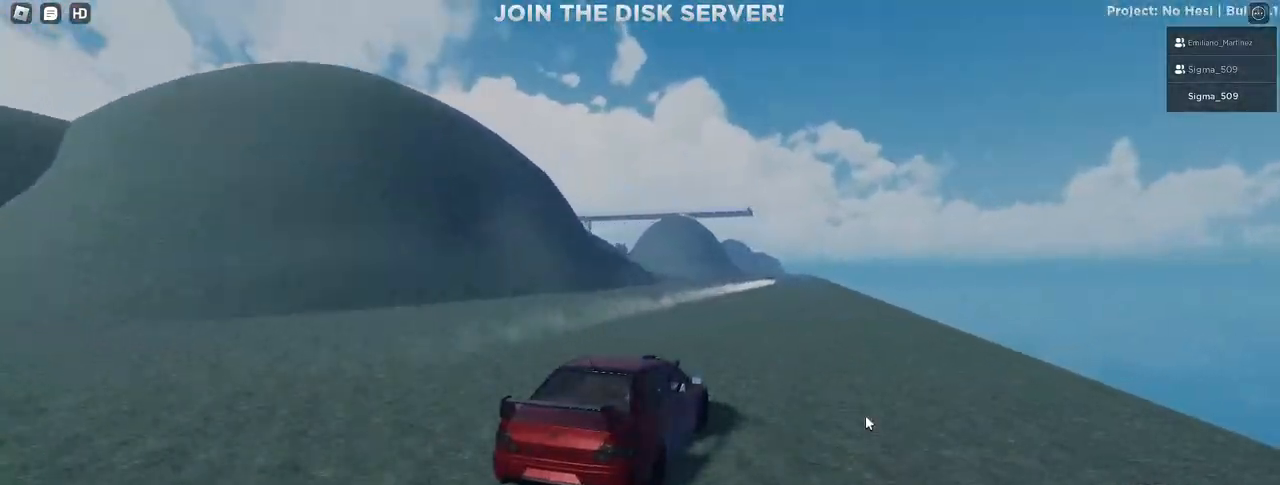
{"keys": ["w"], "mouse": ["right"], "events": []}
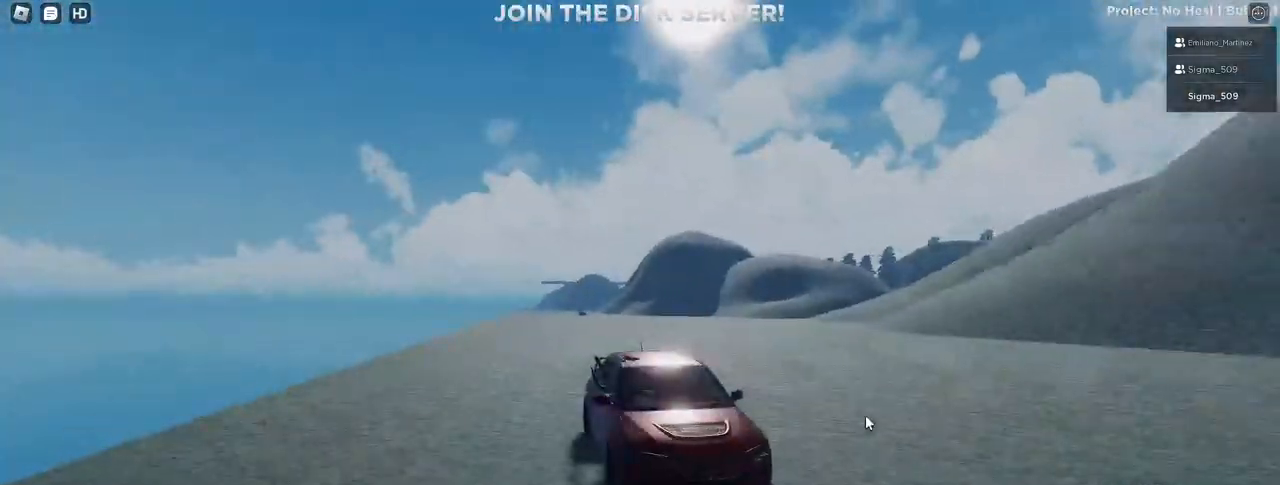
{"keys": ["a", "w"], "mouse": ["right"], "events": [[467, "a", "down"]]}
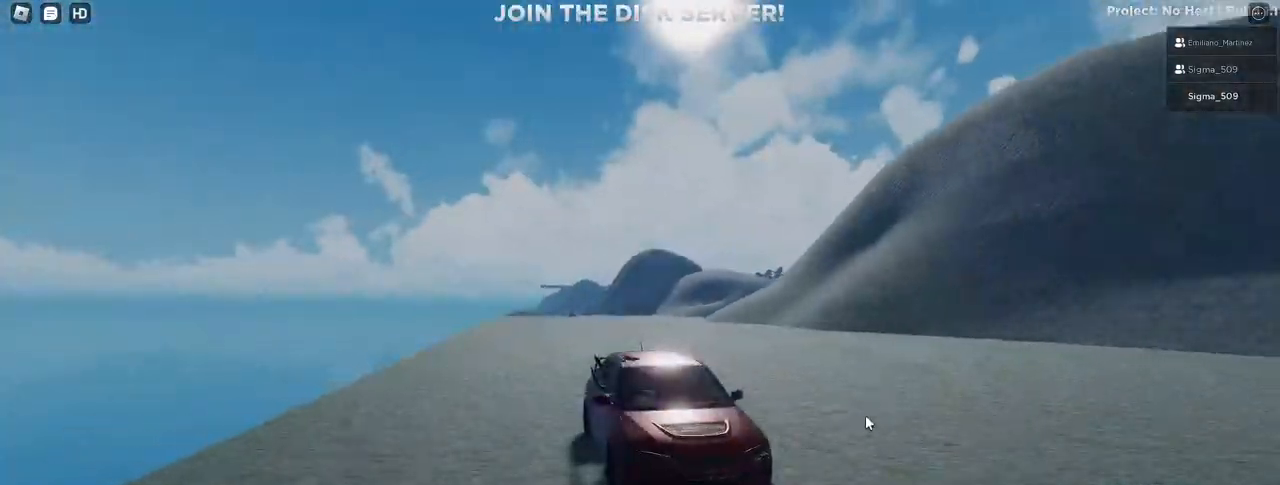
{"keys": ["w"], "mouse": ["right"], "events": [[33, "a", "up"]]}
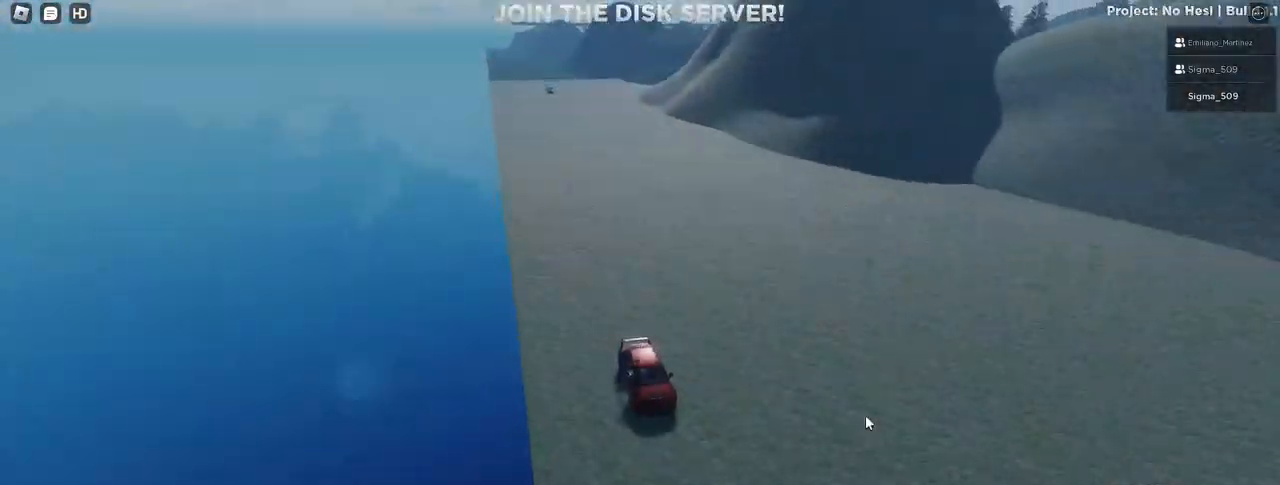
{"keys": ["w"], "mouse": ["right"], "events": [[50, "a", "down"], [133, "a", "up"]]}
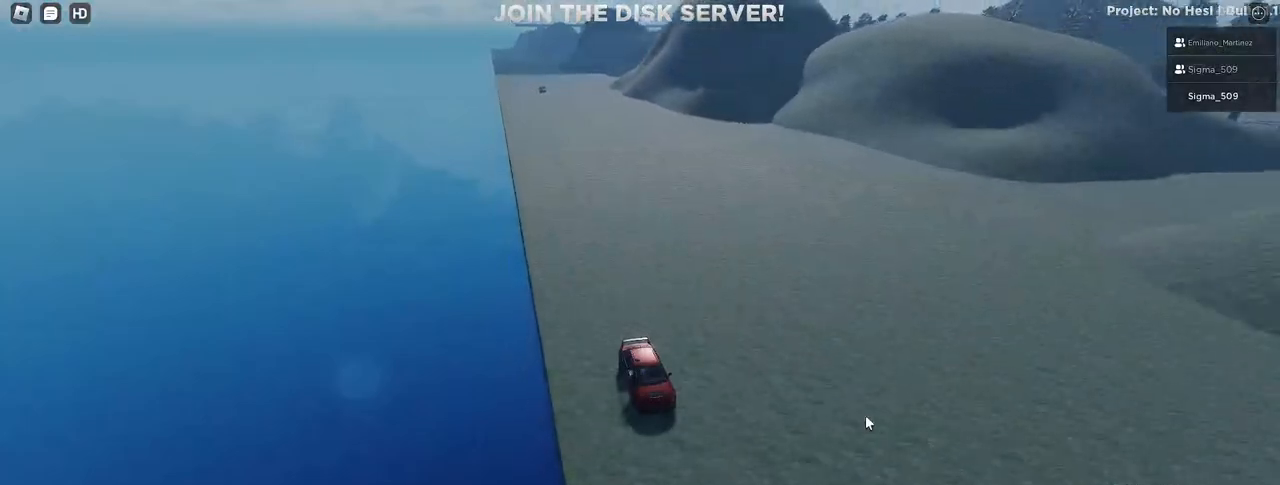
{"keys": ["w"], "mouse": ["right"], "events": [[250, "a", "down"], [383, "a", "up"]]}
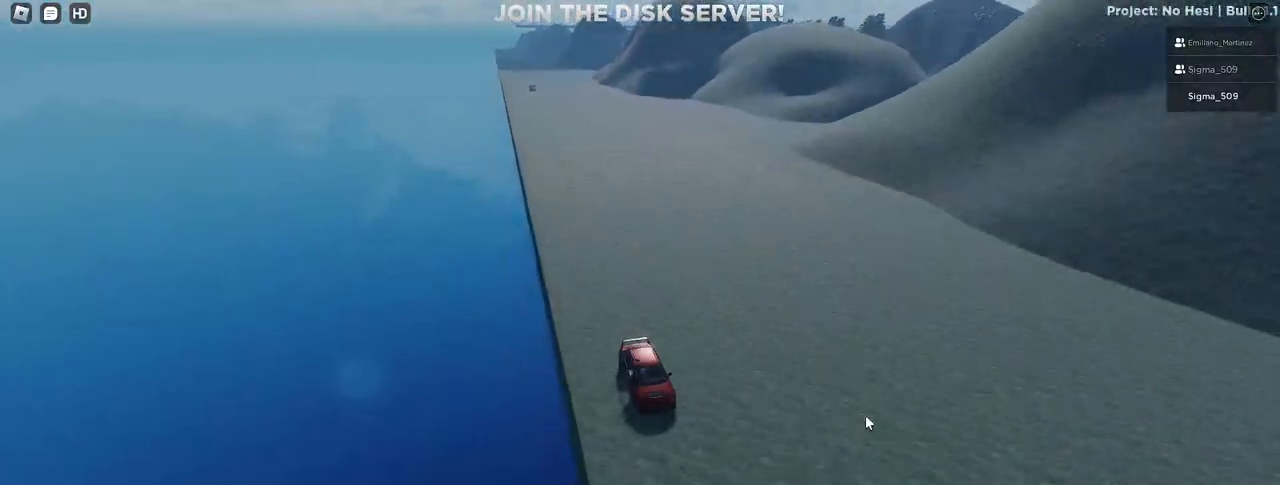
{"keys": ["w"], "mouse": ["right"], "events": [[250, "a", "down"], [350, "a", "up"]]}
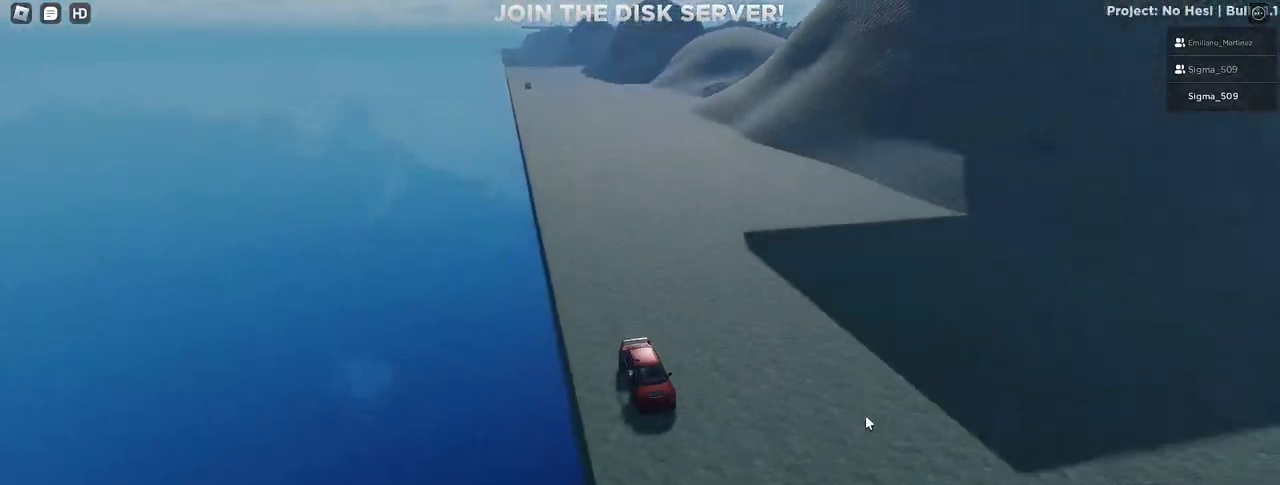
{"keys": ["w"], "mouse": ["right"], "events": []}
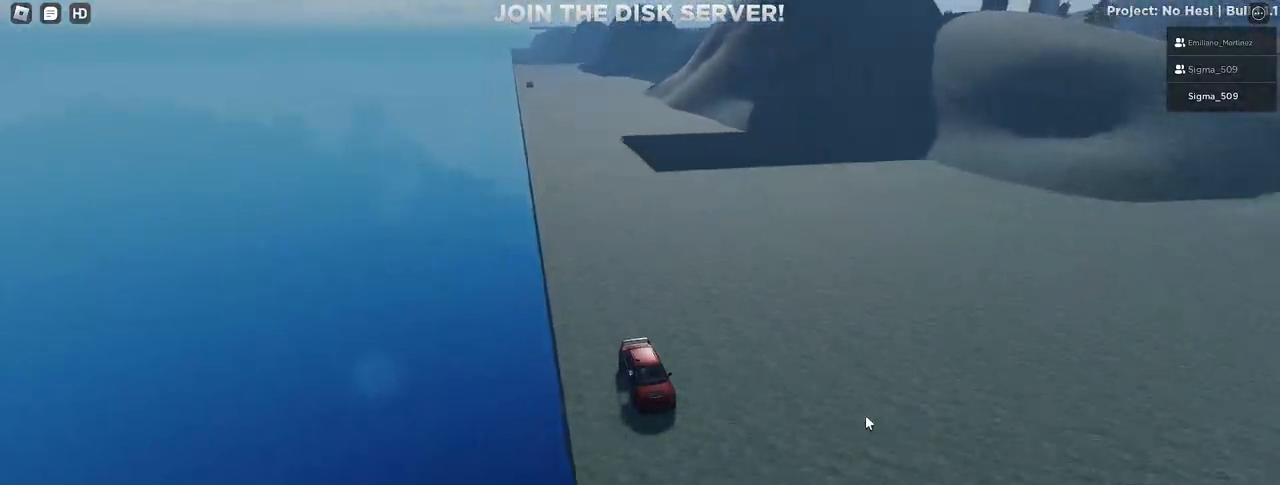
{"keys": ["w"], "mouse": ["right"], "events": []}
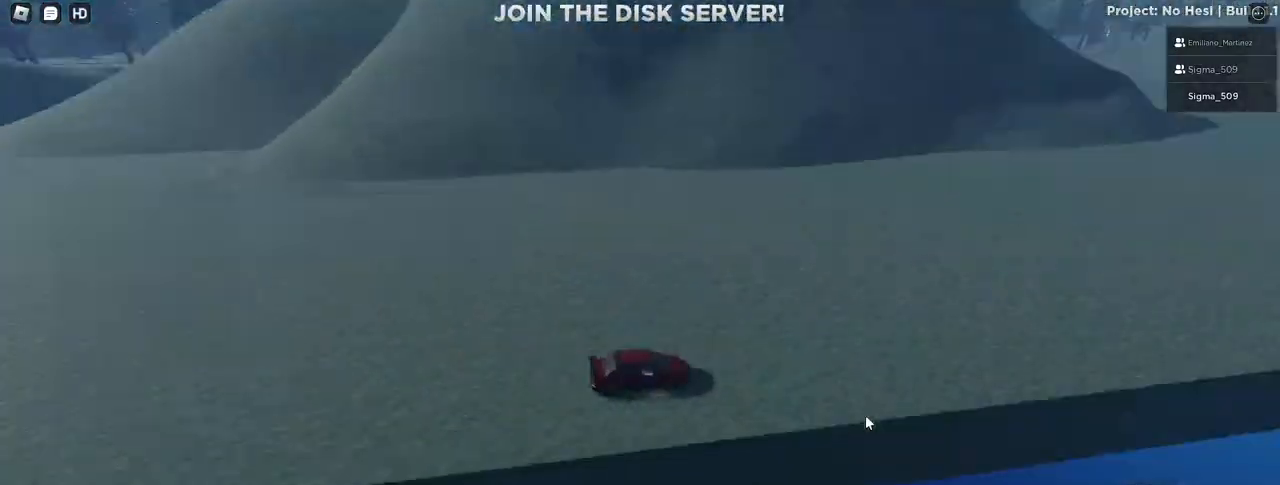
{"keys": ["w"], "mouse": ["right"], "events": []}
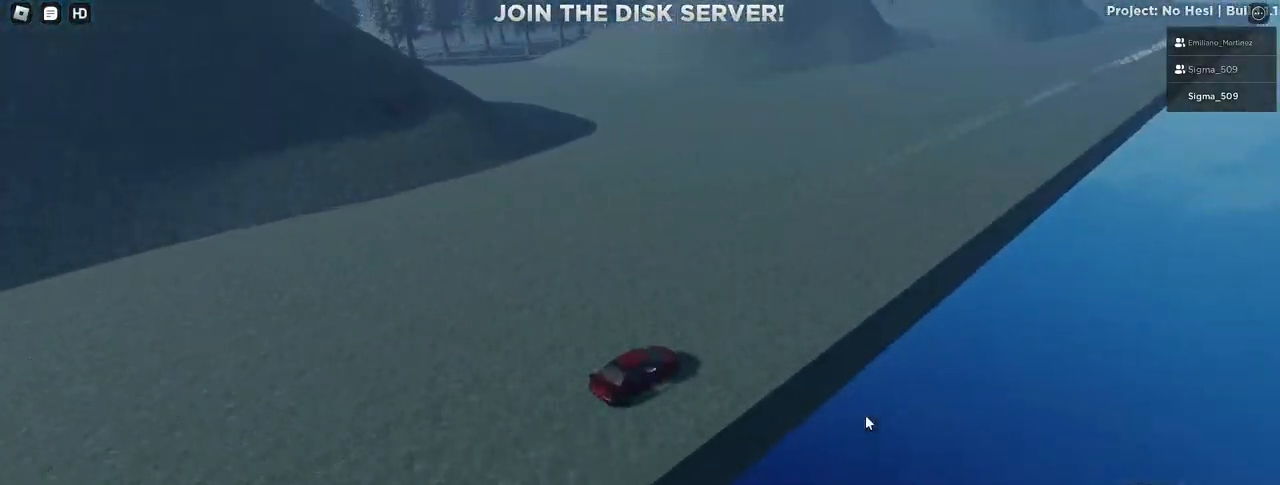
{"keys": ["w"], "mouse": ["right"], "events": []}